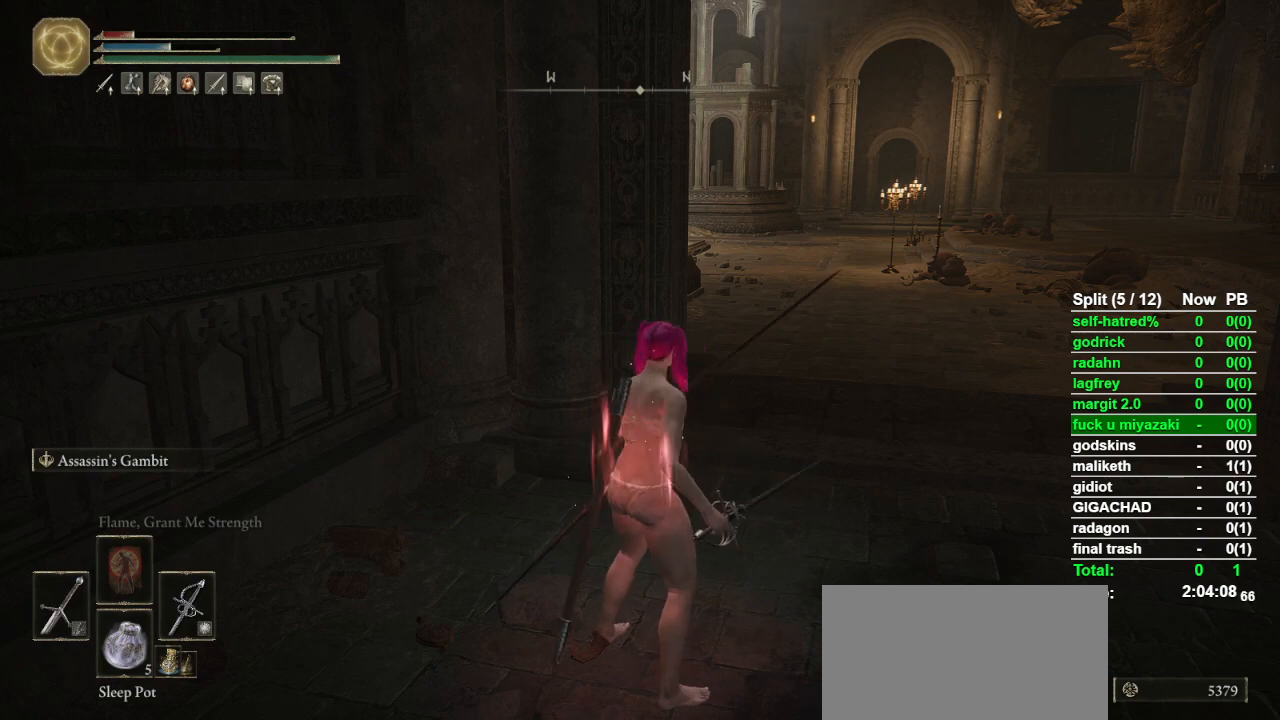
Gameplay with a controller (PlayStation layout); each line is a JSON object with the inputs held at the frame after it (dt_ms = milliseconds from this image to that frame). "button_events" lists button changes between this image and that frame as [ms after this image, input, new state], when the widget could be followed in between (sticks are given only as held states). This document gives stick clicks only as held states, not as events.
{"dt_ms": 500, "buttons": [], "left_stick": "center", "right_stick": "center", "button_events": []}
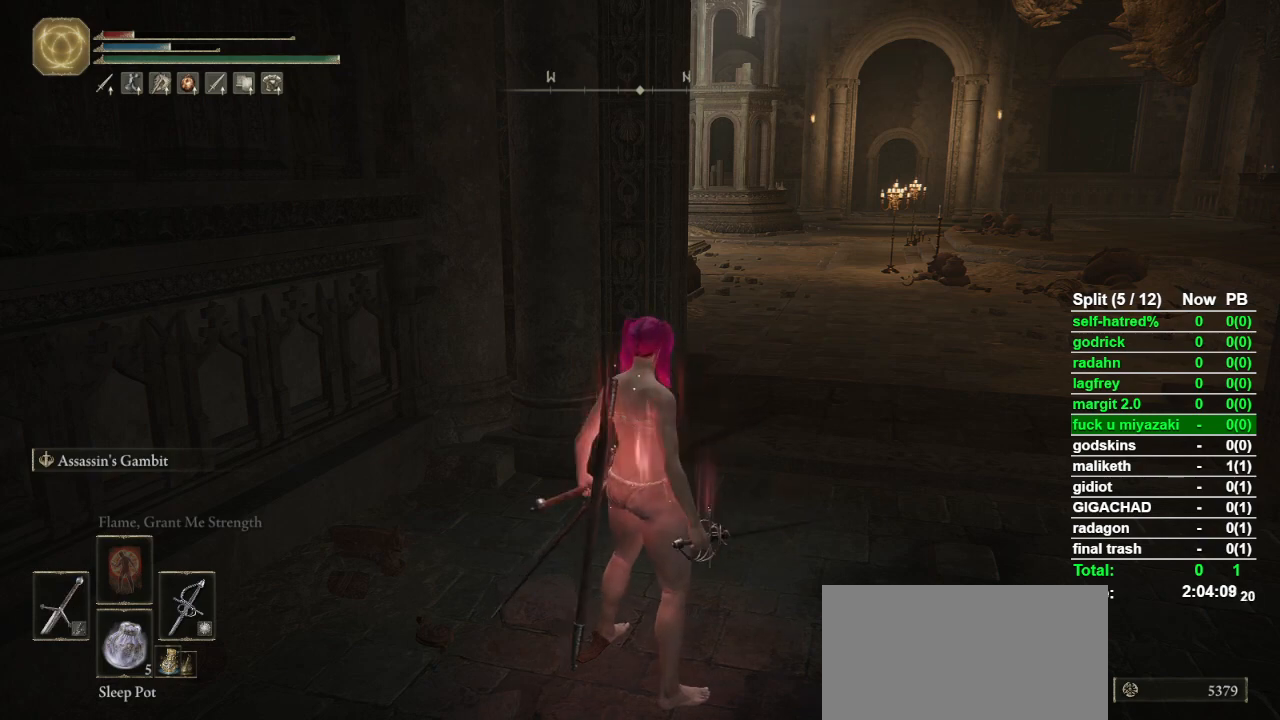
{"dt_ms": 500, "buttons": [], "left_stick": "center", "right_stick": "center", "button_events": []}
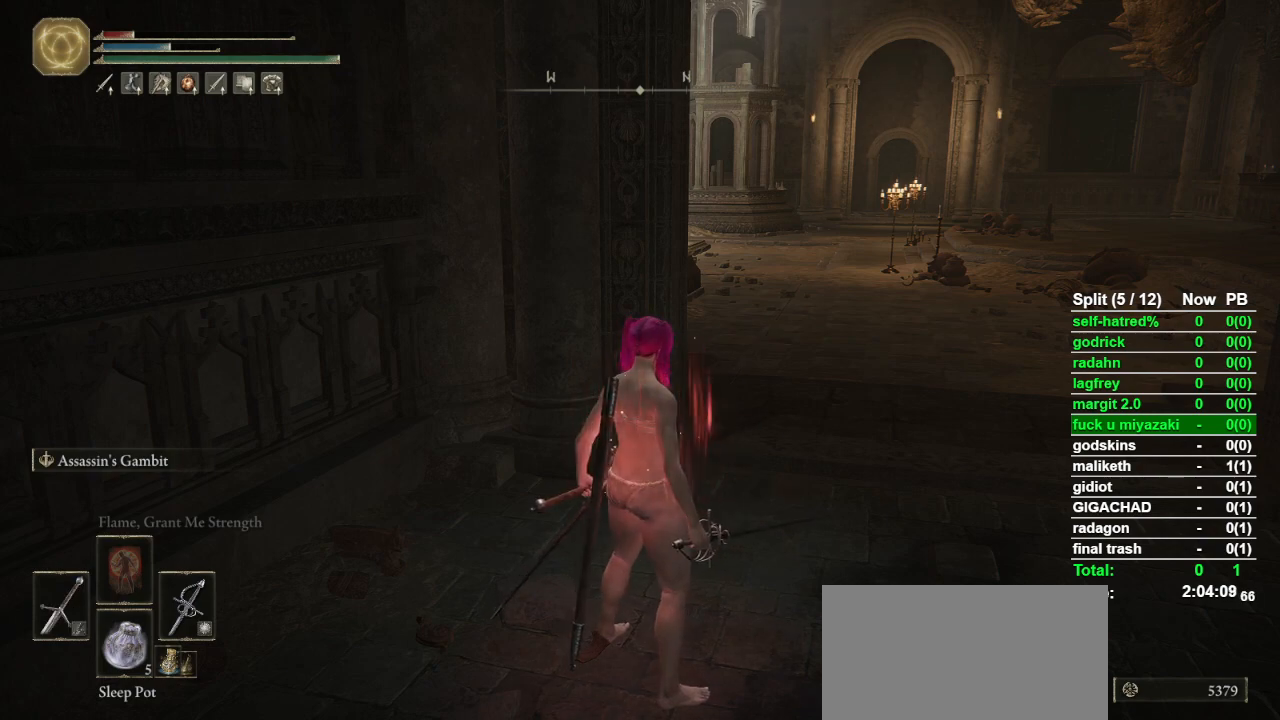
{"dt_ms": 500, "buttons": [], "left_stick": "center", "right_stick": "center", "button_events": []}
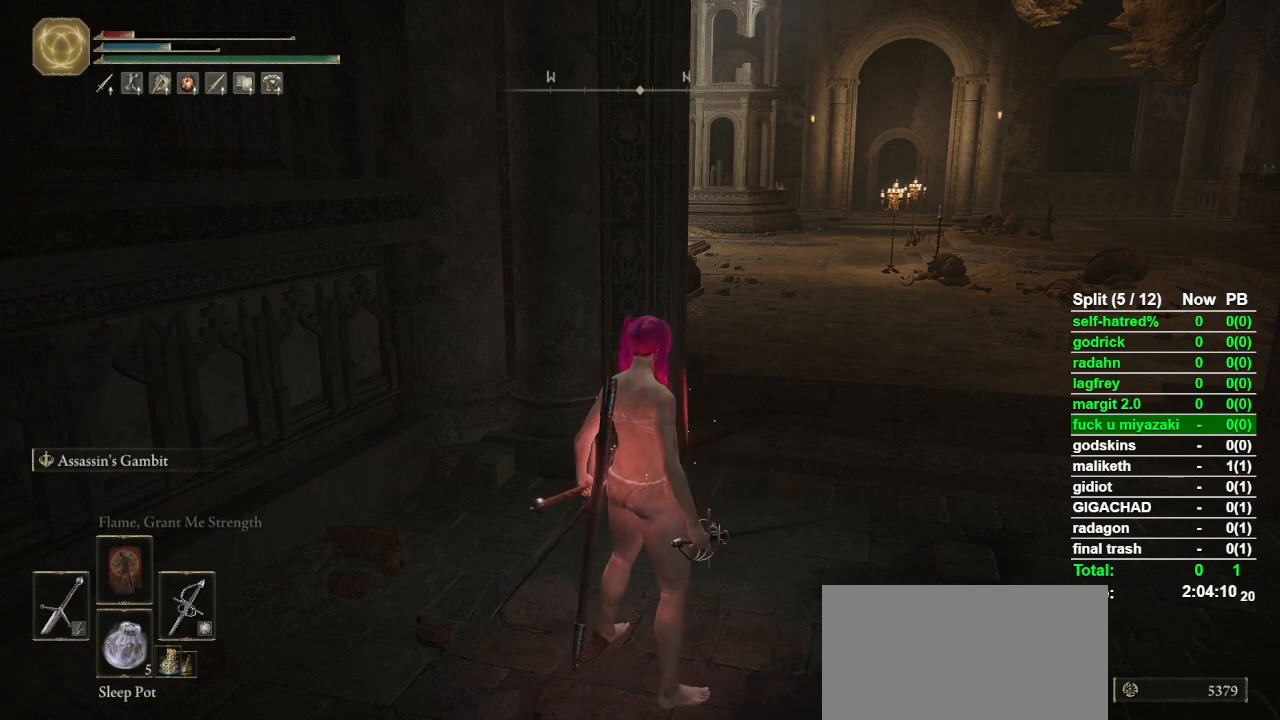
{"dt_ms": 500, "buttons": [], "left_stick": "center", "right_stick": "center", "button_events": []}
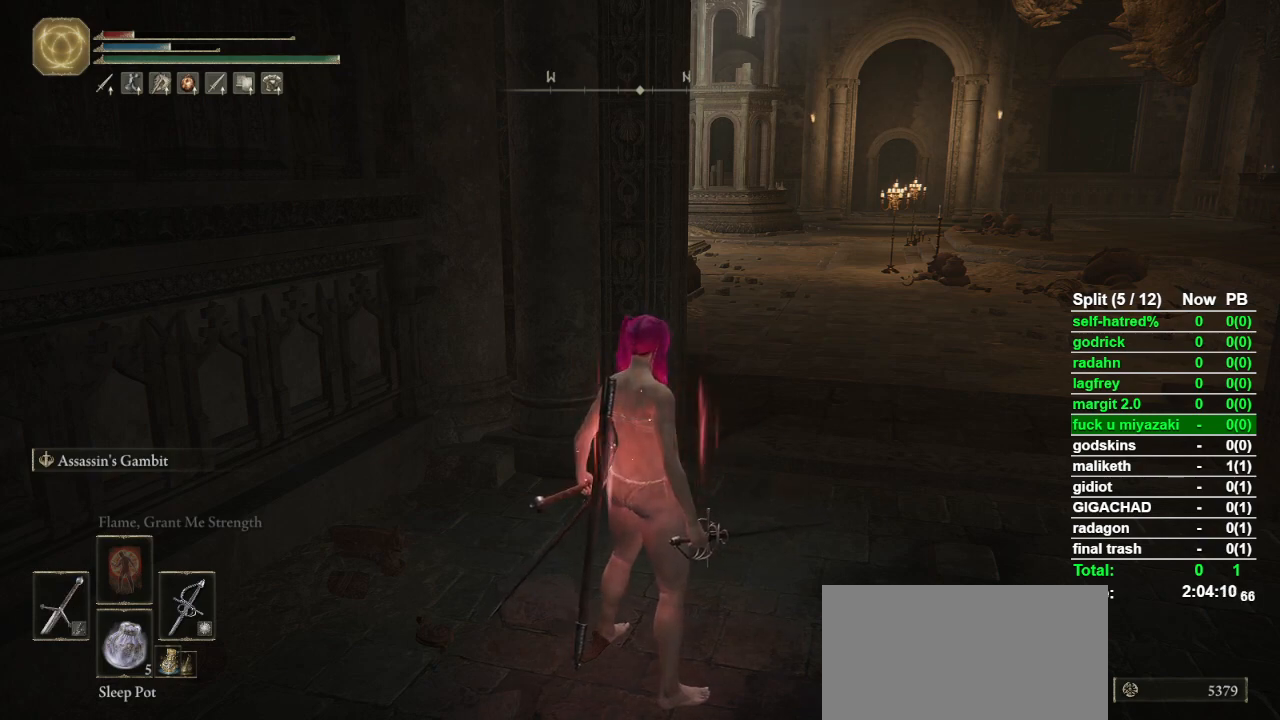
{"dt_ms": 500, "buttons": [], "left_stick": "center", "right_stick": "center", "button_events": [[100, "TRIANGLE", "down"], [167, "R1", "down"], [300, "R1", "up"], [333, "TRIANGLE", "up"]]}
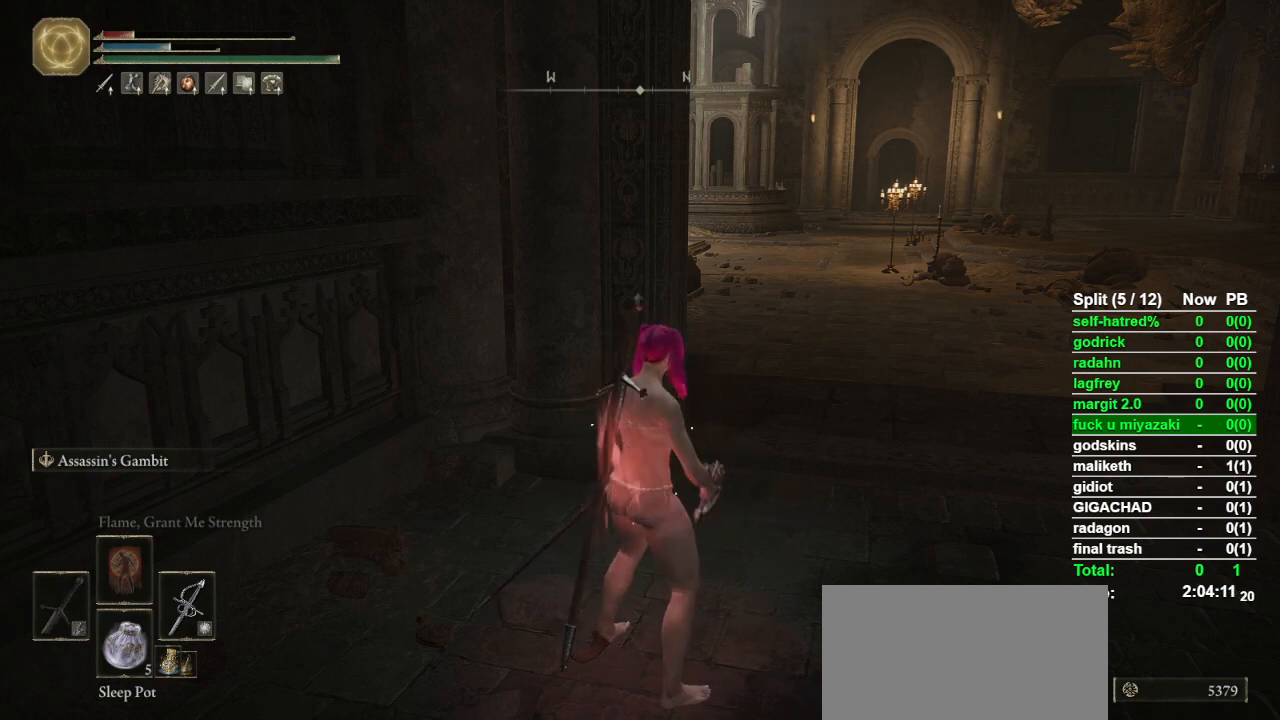
{"dt_ms": 500, "buttons": [], "left_stick": "up-right", "right_stick": "center", "button_events": []}
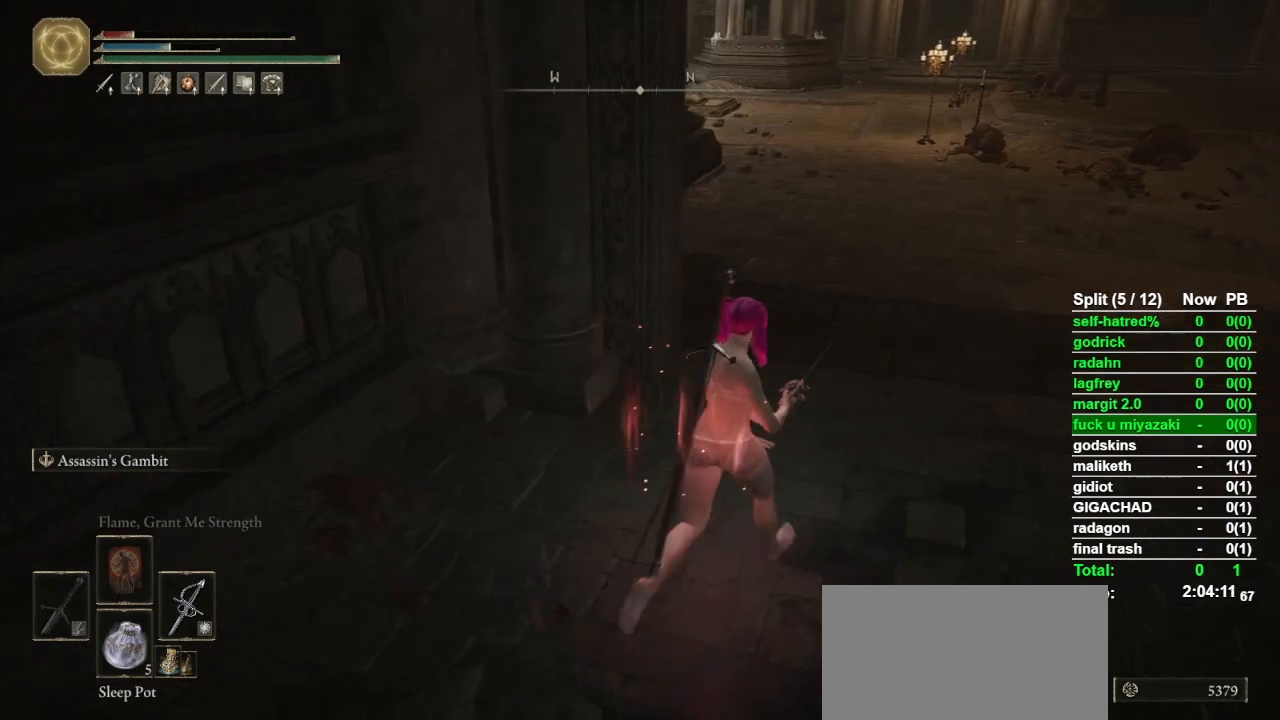
{"dt_ms": 500, "buttons": ["CROSS"], "left_stick": "center", "right_stick": "center", "button_events": [[267, "TOUCHPAD", "down"], [333, "TOUCHPAD", "up"], [500, "CROSS", "down"]]}
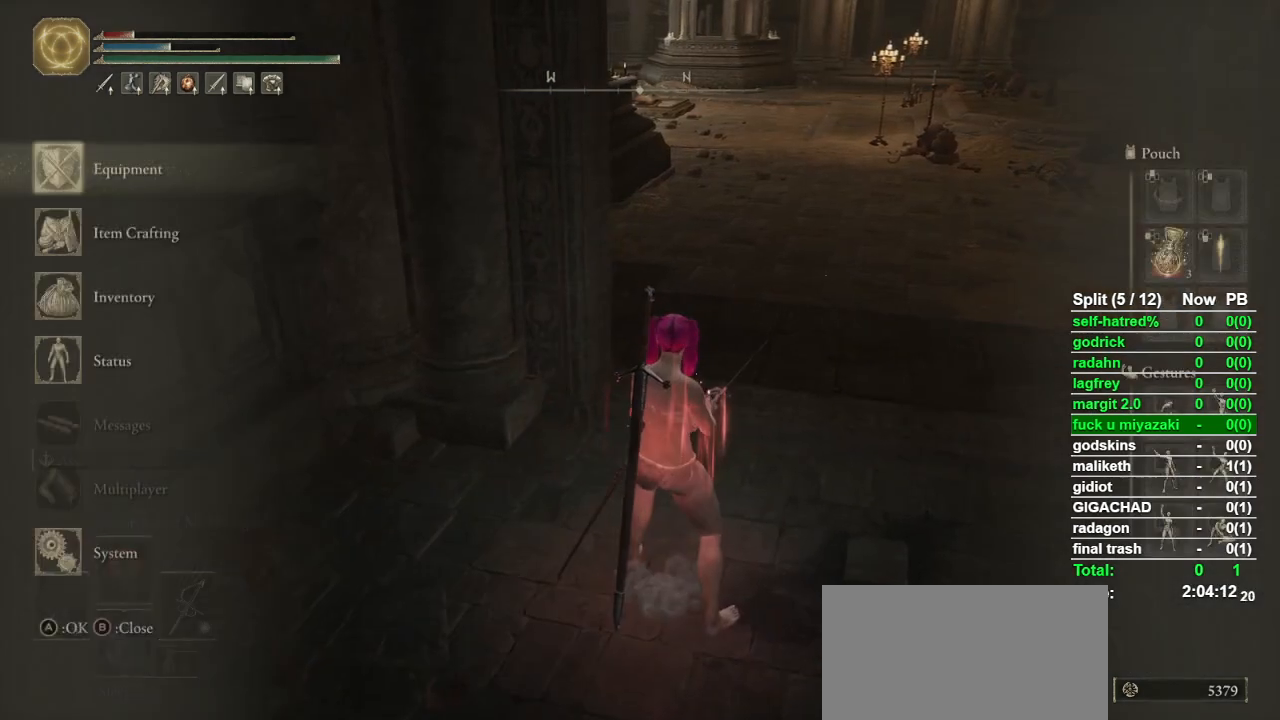
{"dt_ms": 500, "buttons": [], "left_stick": "center", "right_stick": "center", "button_events": [[133, "CROSS", "up"]]}
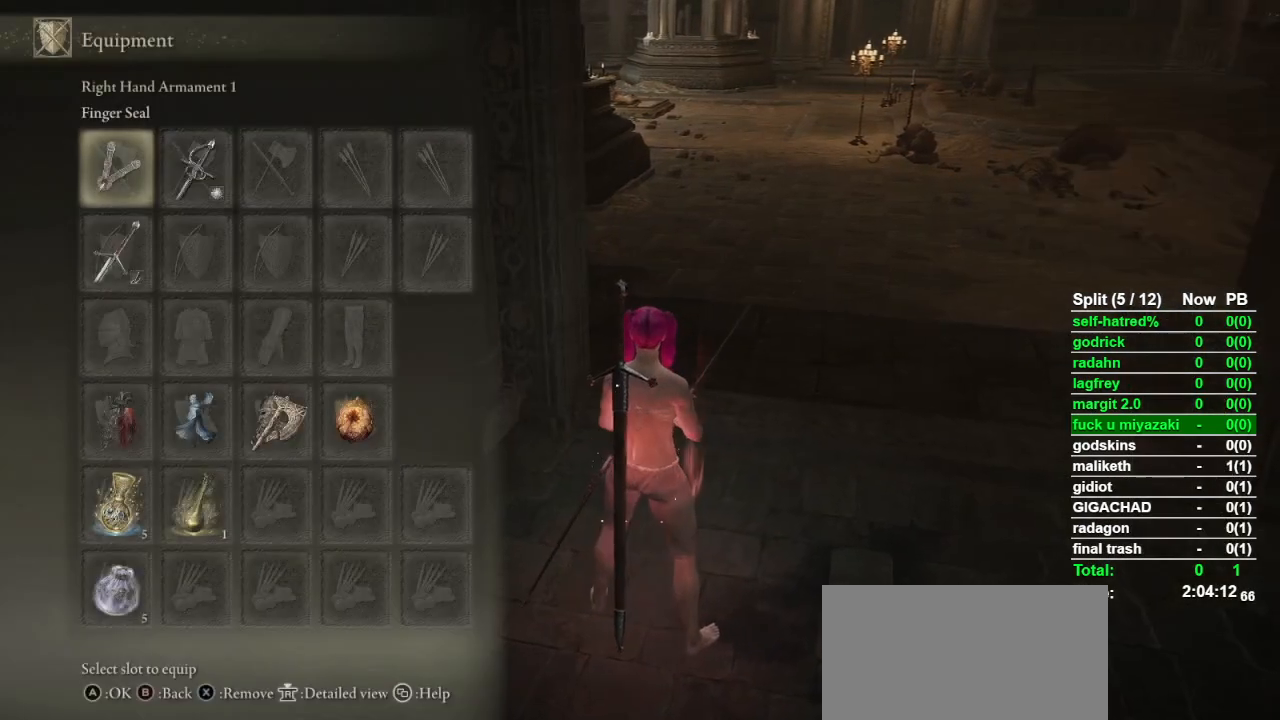
{"dt_ms": 500, "buttons": [], "left_stick": "center", "right_stick": "center", "button_events": []}
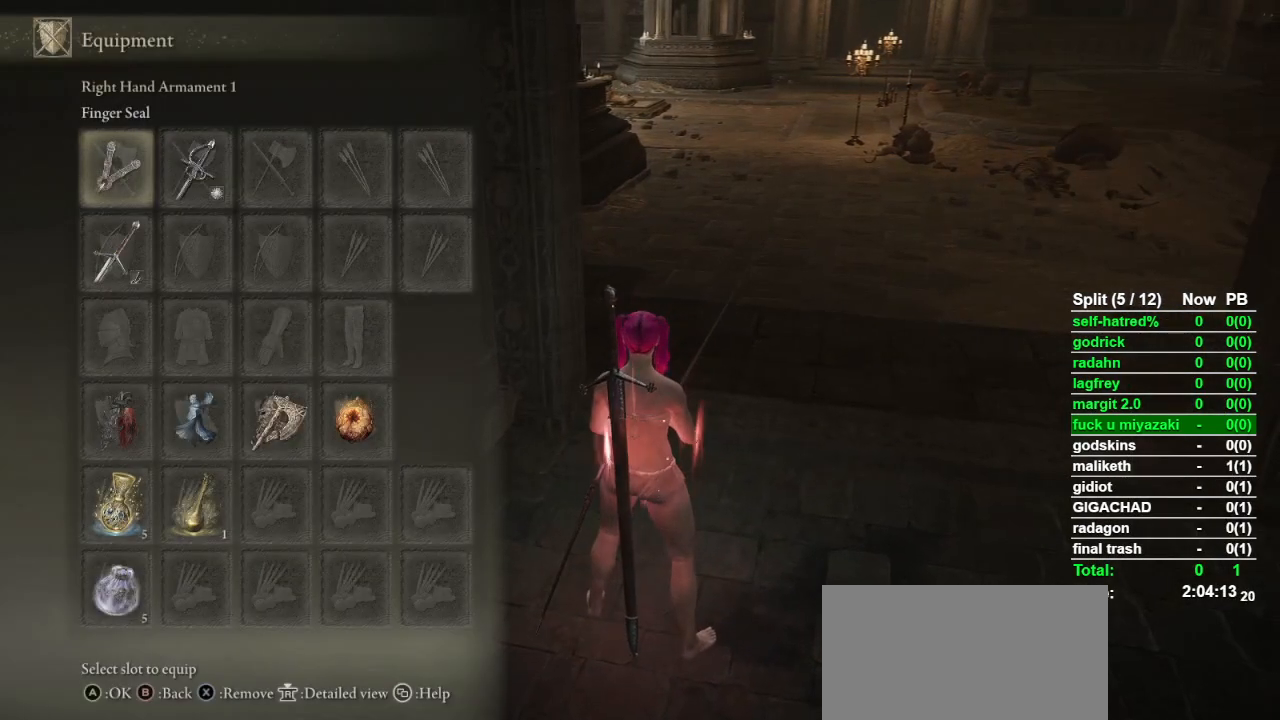
{"dt_ms": 500, "buttons": [], "left_stick": "center", "right_stick": "center", "button_events": []}
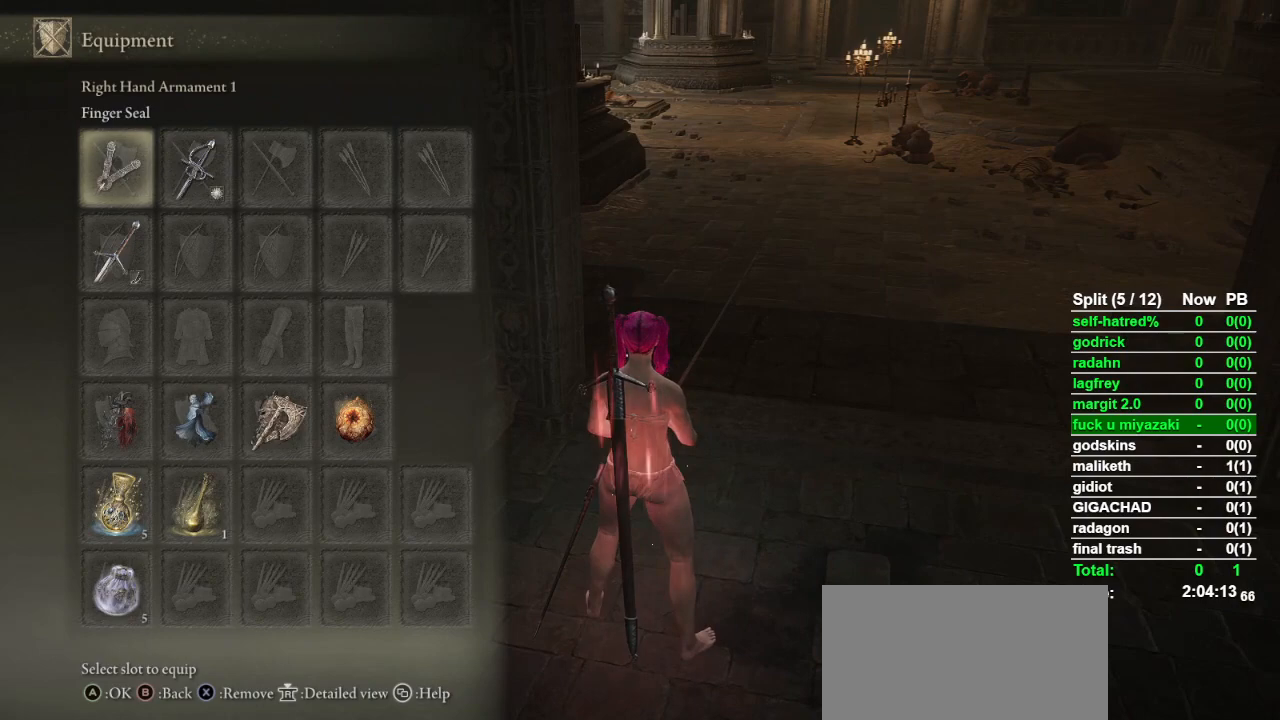
{"dt_ms": 500, "buttons": [], "left_stick": "center", "right_stick": "center", "button_events": [[133, "DPAD_UP", "down"], [233, "DPAD_UP", "up"]]}
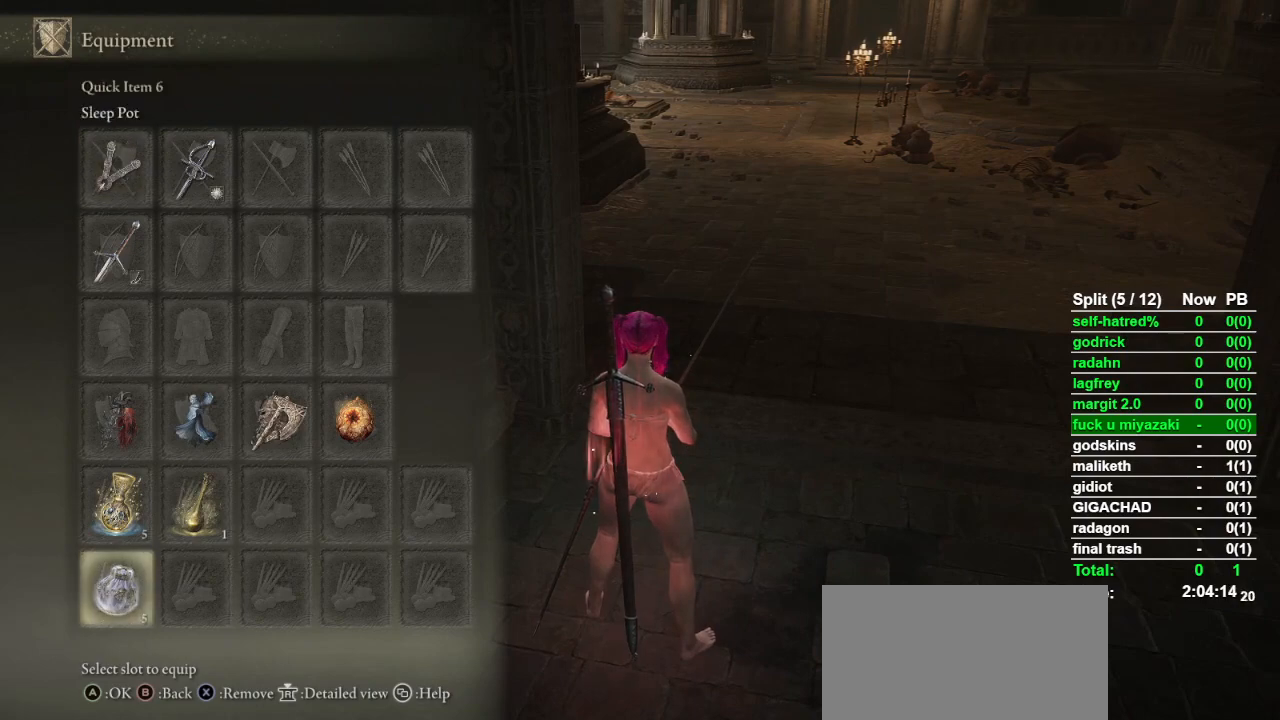
{"dt_ms": 500, "buttons": [], "left_stick": "center", "right_stick": "center", "button_events": [[333, "DPAD_RIGHT", "down"], [400, "DPAD_RIGHT", "up"]]}
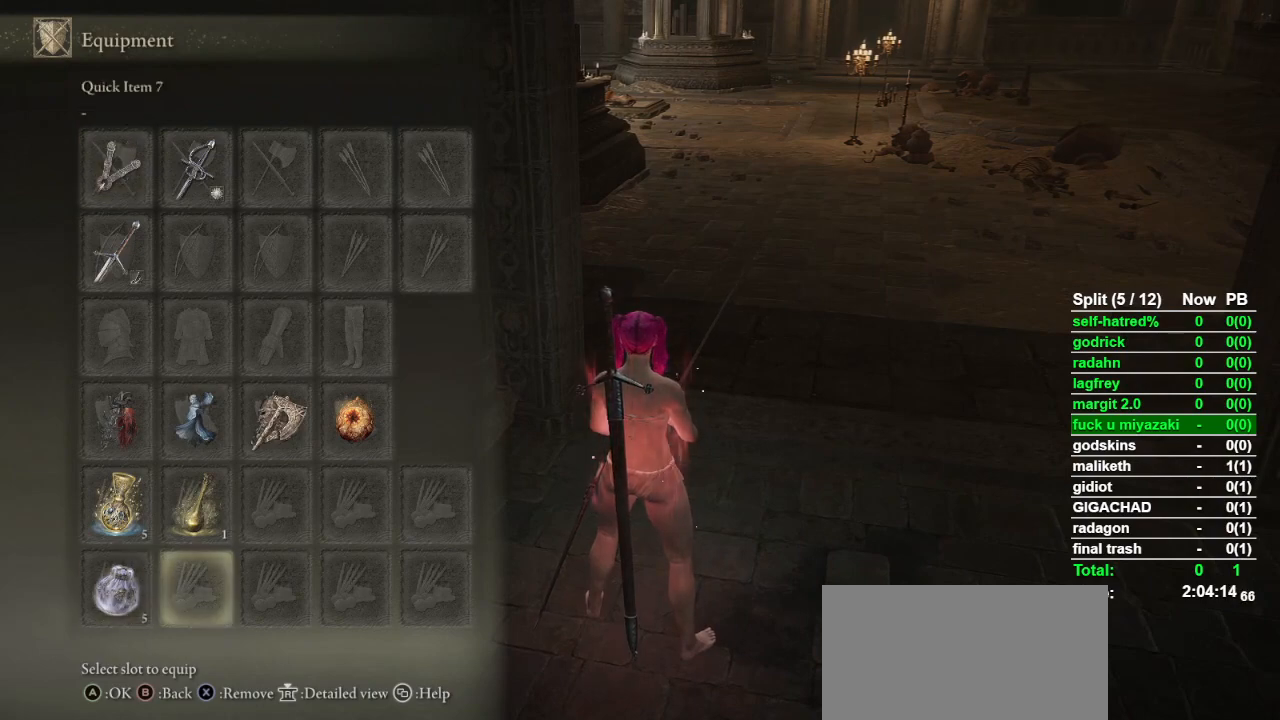
{"dt_ms": 500, "buttons": [], "left_stick": "center", "right_stick": "center", "button_events": []}
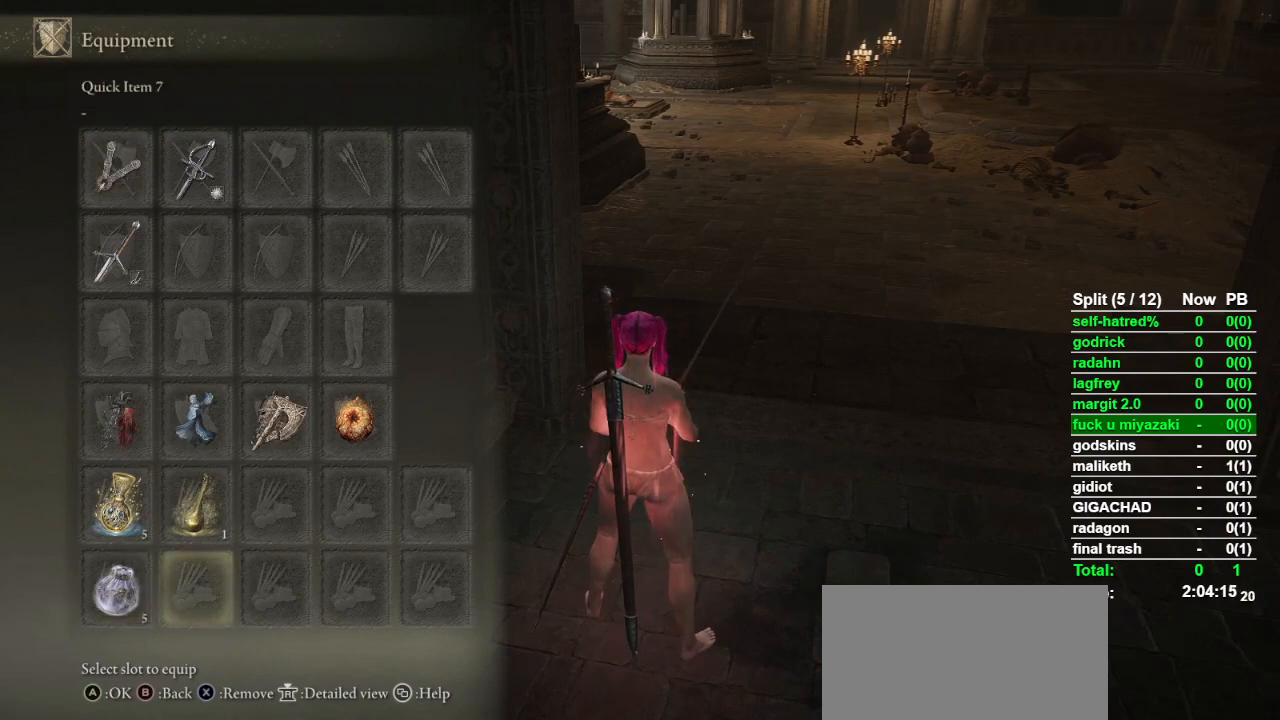
{"dt_ms": 500, "buttons": ["TOUCHPAD"], "left_stick": "center", "right_stick": "center", "button_events": [[267, "DPAD_UP", "down"], [333, "DPAD_UP", "up"], [433, "TOUCHPAD", "down"]]}
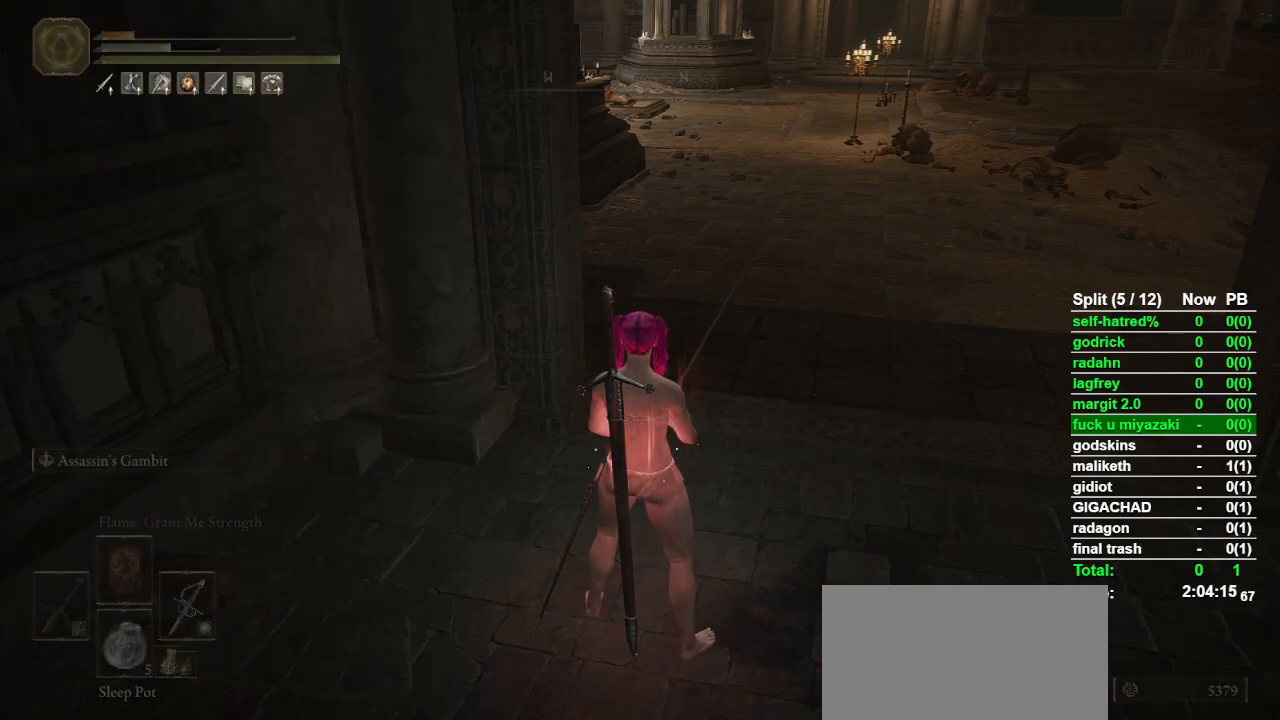
{"dt_ms": 500, "buttons": [], "left_stick": "up", "right_stick": "center", "button_events": [[67, "TOUCHPAD", "up"]]}
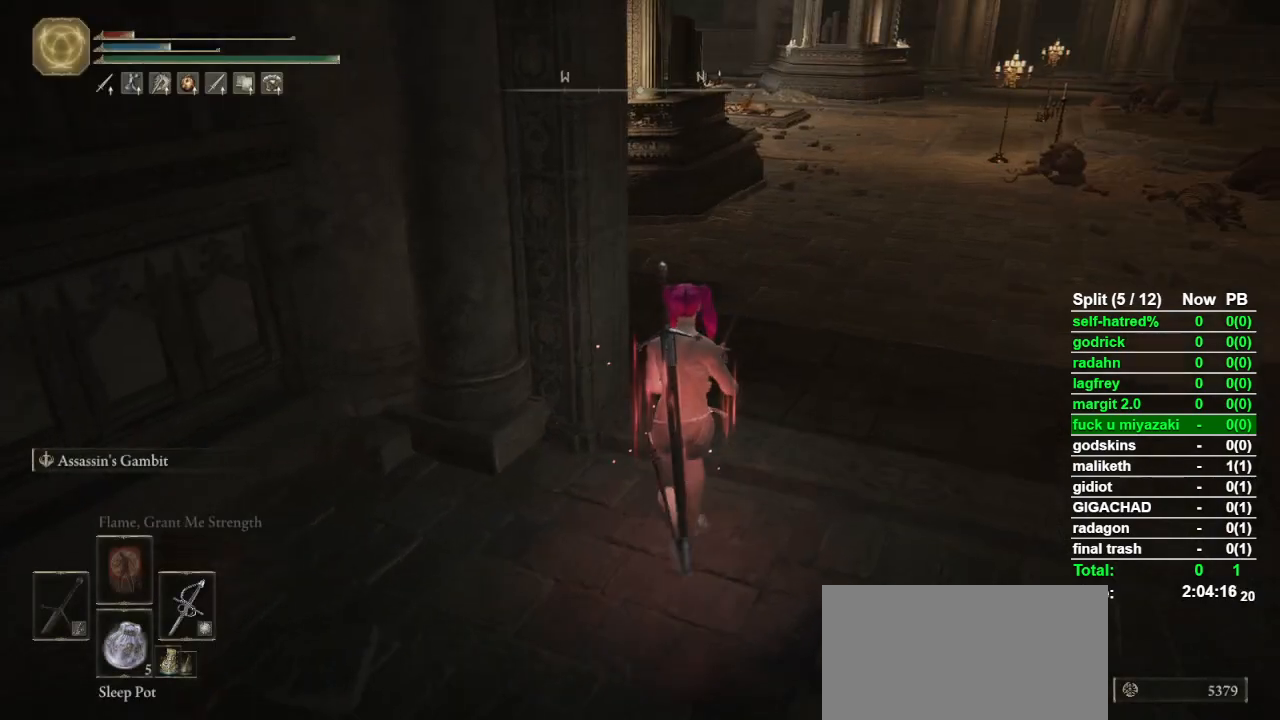
{"dt_ms": 500, "buttons": [], "left_stick": "up", "right_stick": "center", "button_events": []}
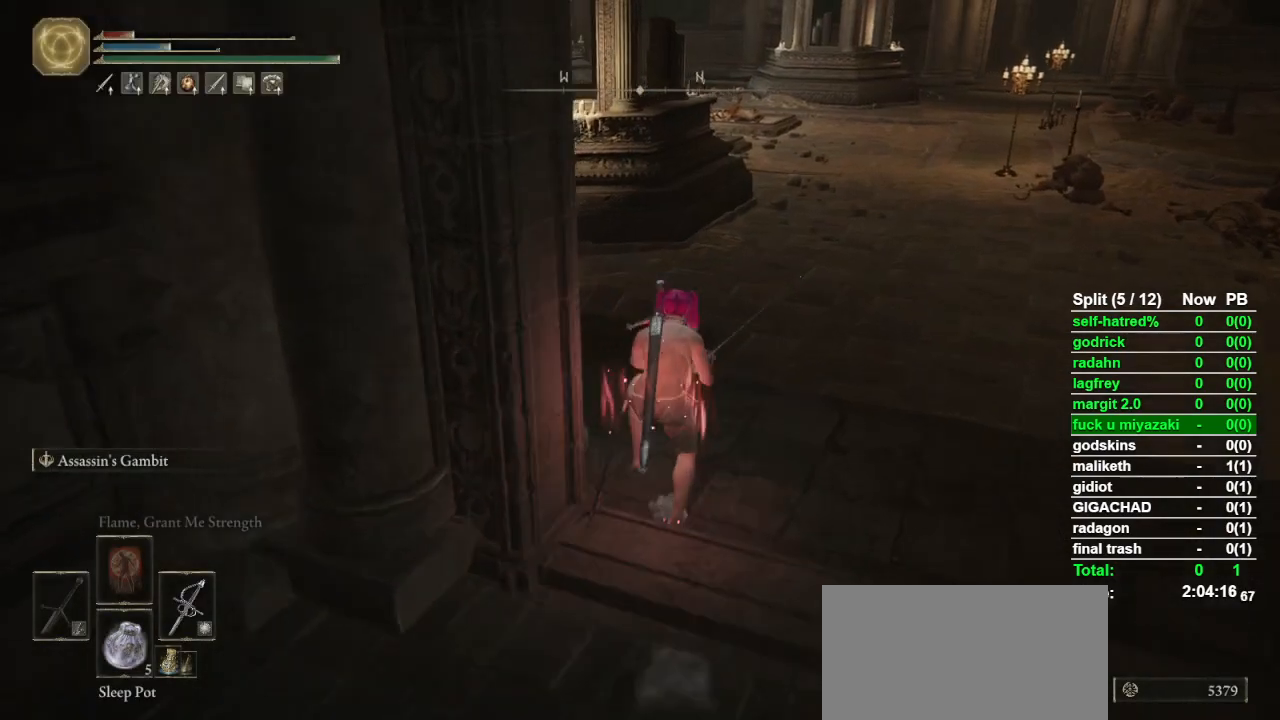
{"dt_ms": 500, "buttons": [], "left_stick": "up", "right_stick": "center", "button_events": []}
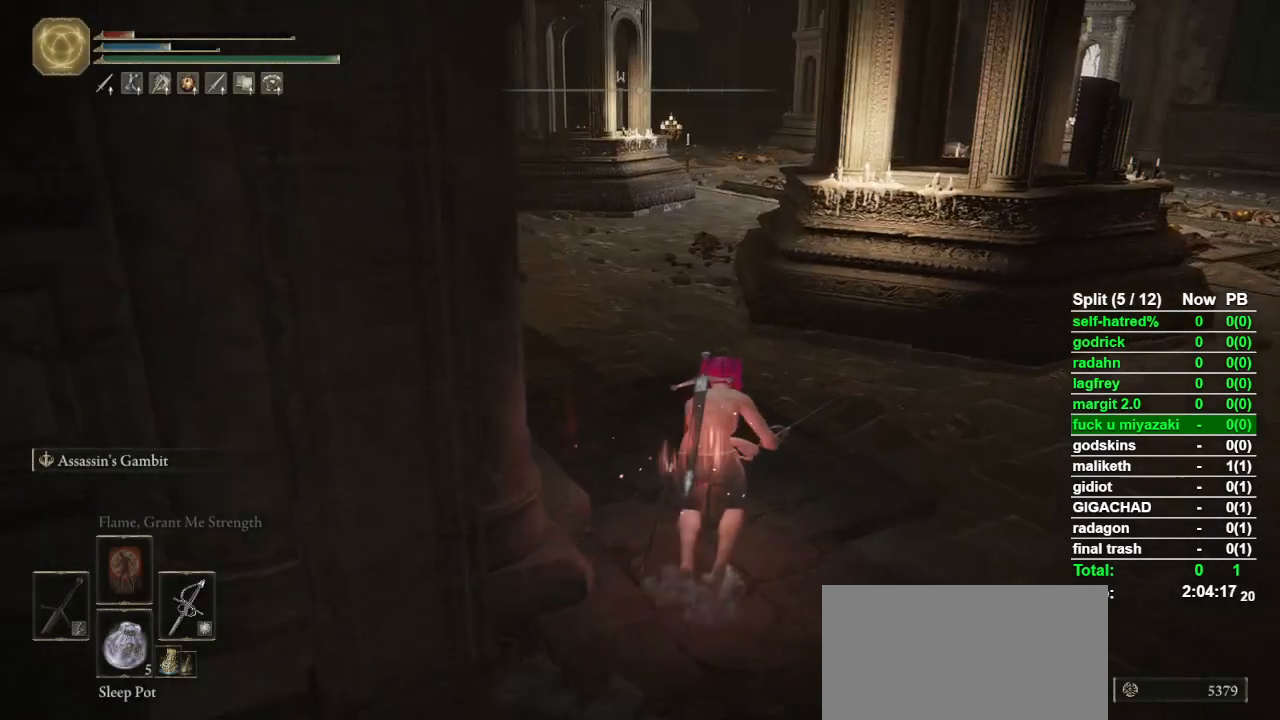
{"dt_ms": 500, "buttons": ["CIRCLE"], "left_stick": "up-left", "right_stick": "center", "button_events": [[433, "CIRCLE", "down"]]}
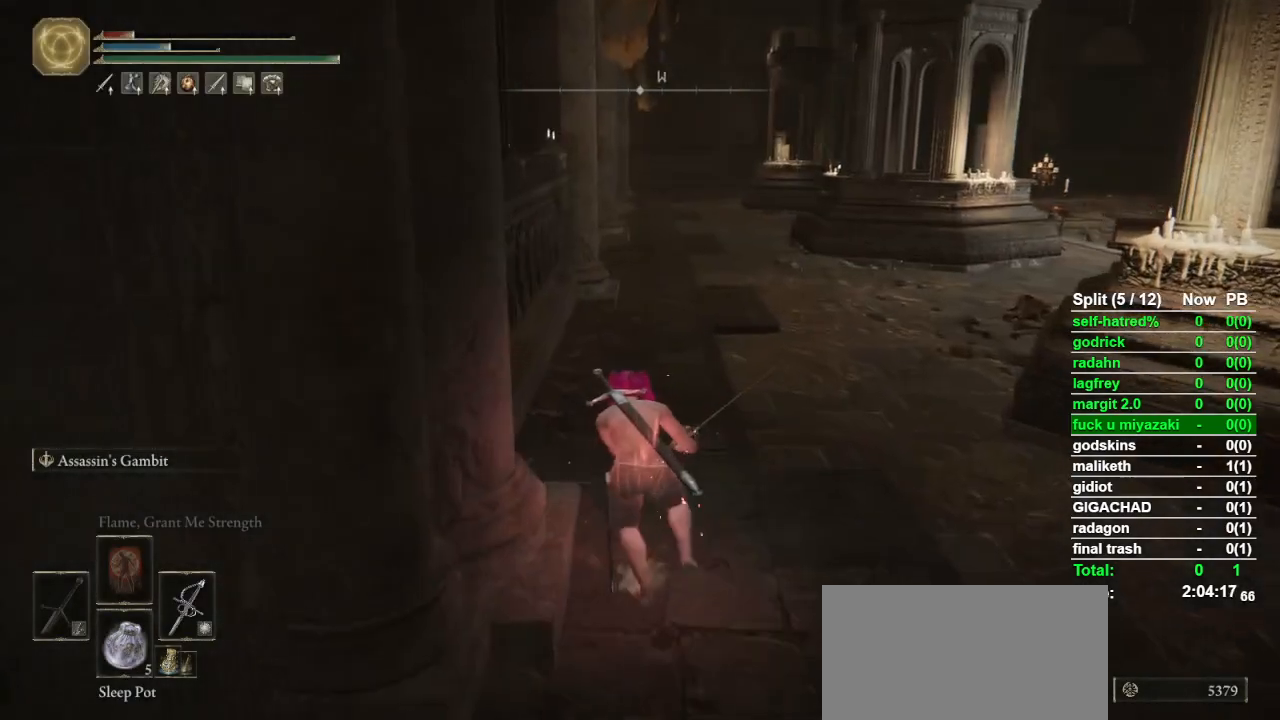
{"dt_ms": 500, "buttons": ["CIRCLE", "L1"], "left_stick": "up", "right_stick": "center", "button_events": [[500, "L1", "down"]]}
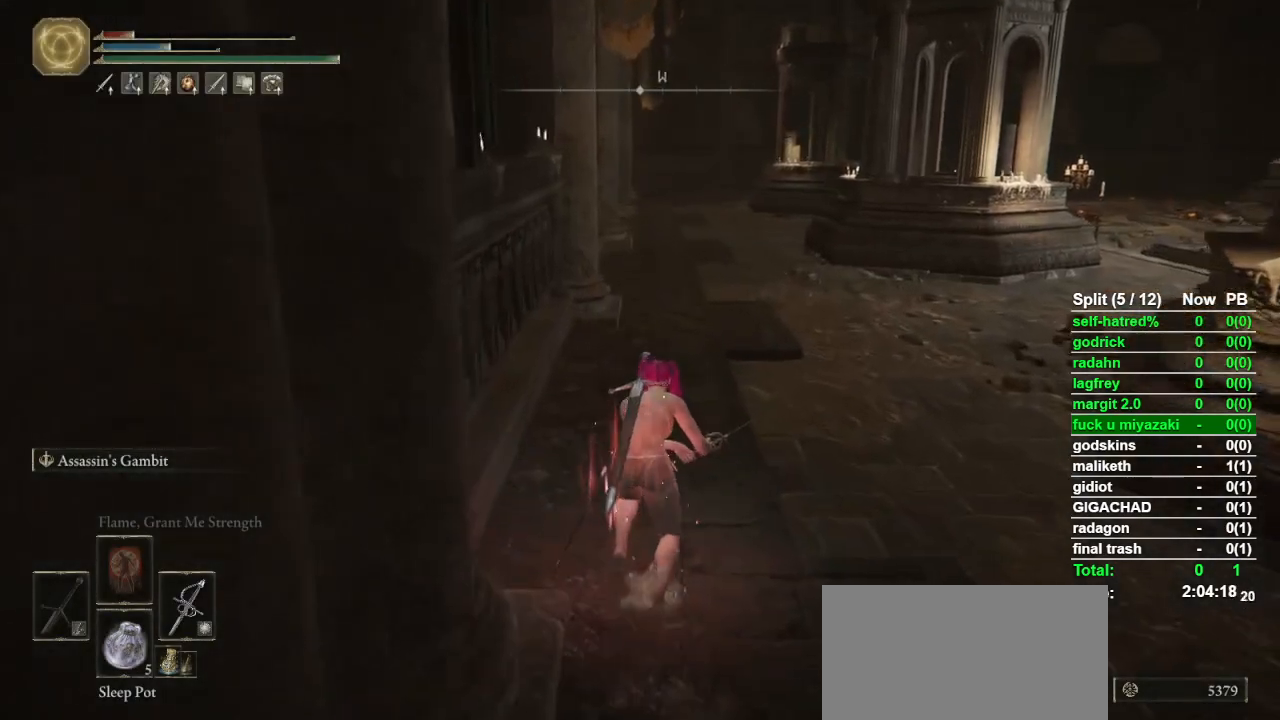
{"dt_ms": 500, "buttons": ["CIRCLE"], "left_stick": "up", "right_stick": "center", "button_events": [[100, "L1", "up"]]}
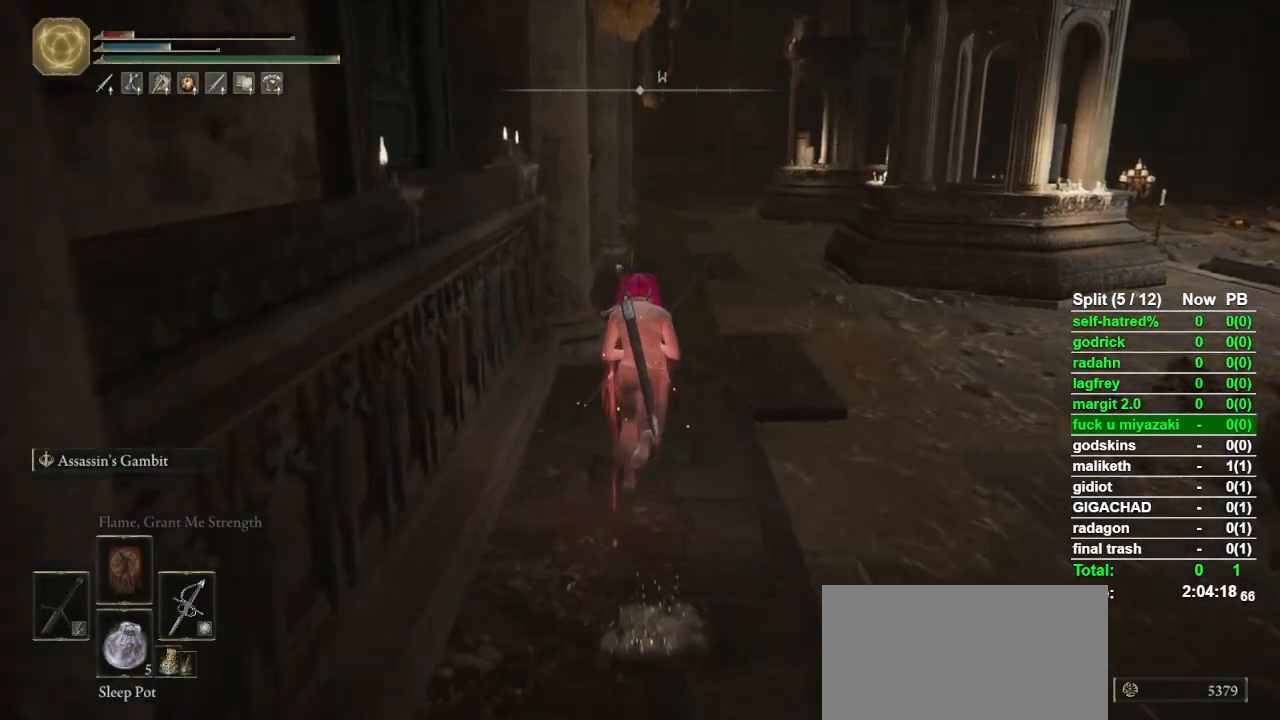
{"dt_ms": 500, "buttons": ["CIRCLE"], "left_stick": "up", "right_stick": "center", "button_events": []}
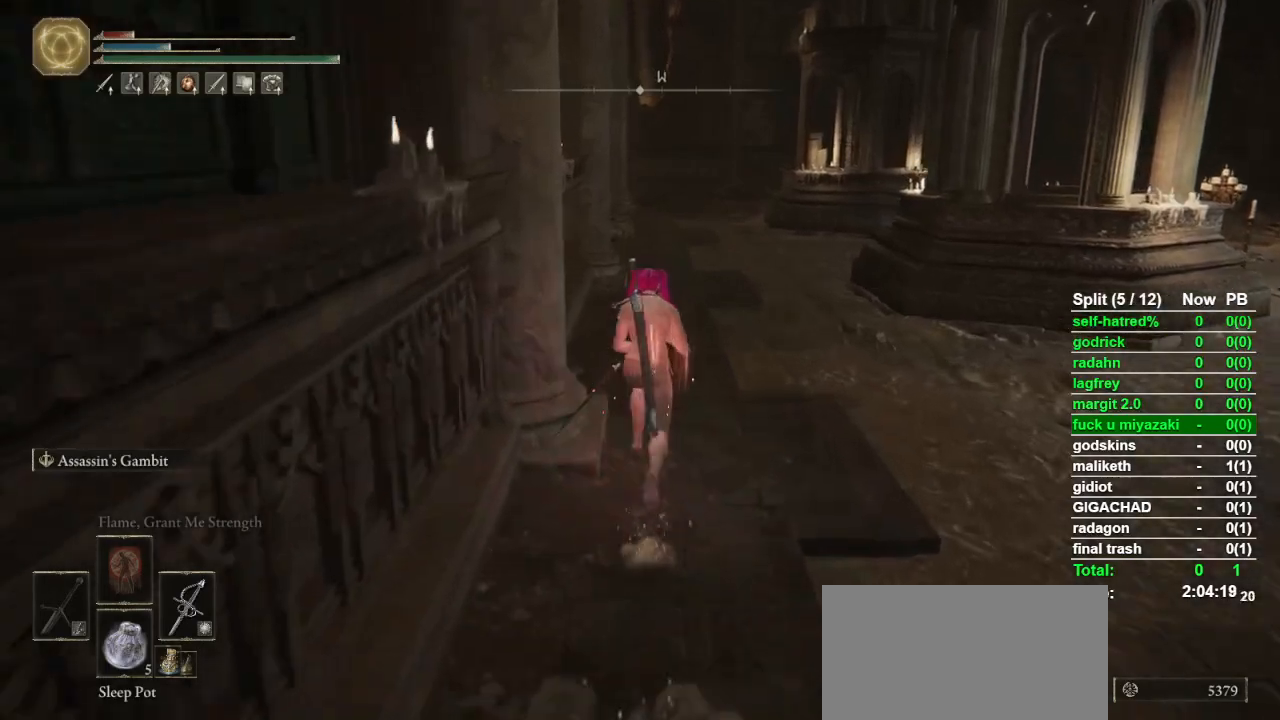
{"dt_ms": 500, "buttons": ["CIRCLE"], "left_stick": "up", "right_stick": "center", "button_events": []}
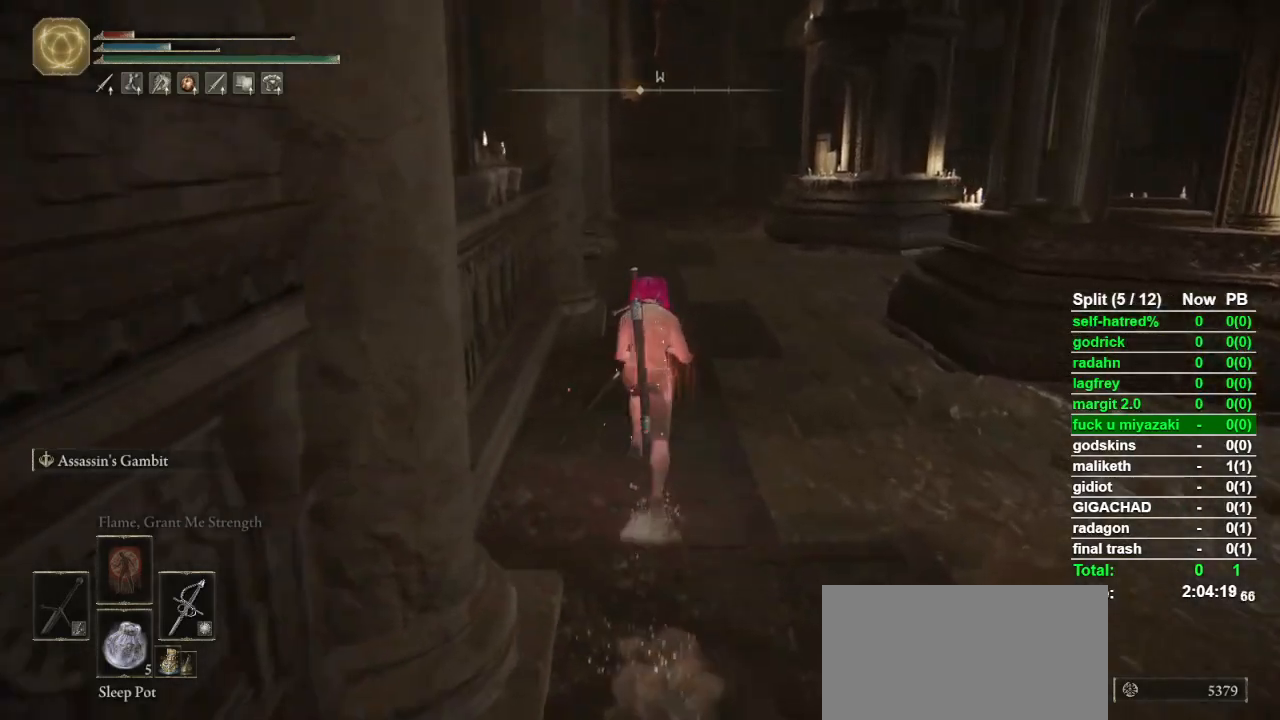
{"dt_ms": 500, "buttons": ["CIRCLE"], "left_stick": "up", "right_stick": "center", "button_events": []}
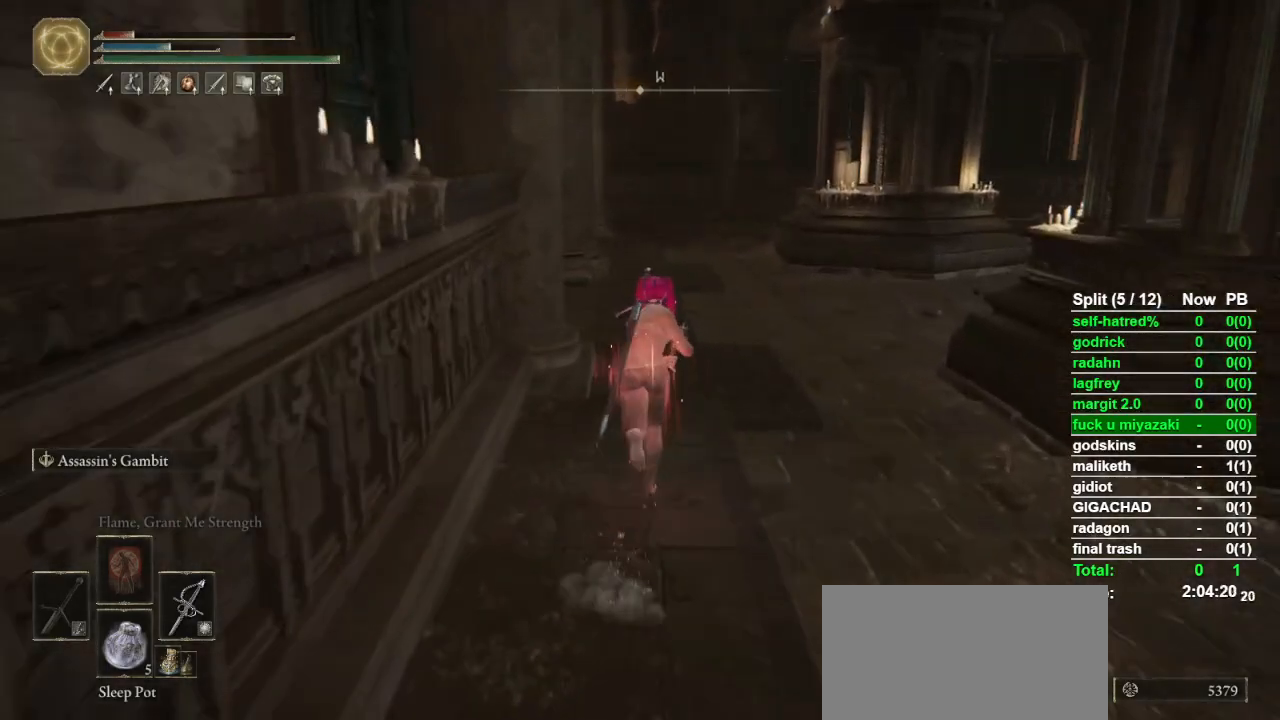
{"dt_ms": 500, "buttons": ["CIRCLE"], "left_stick": "up", "right_stick": "center", "button_events": []}
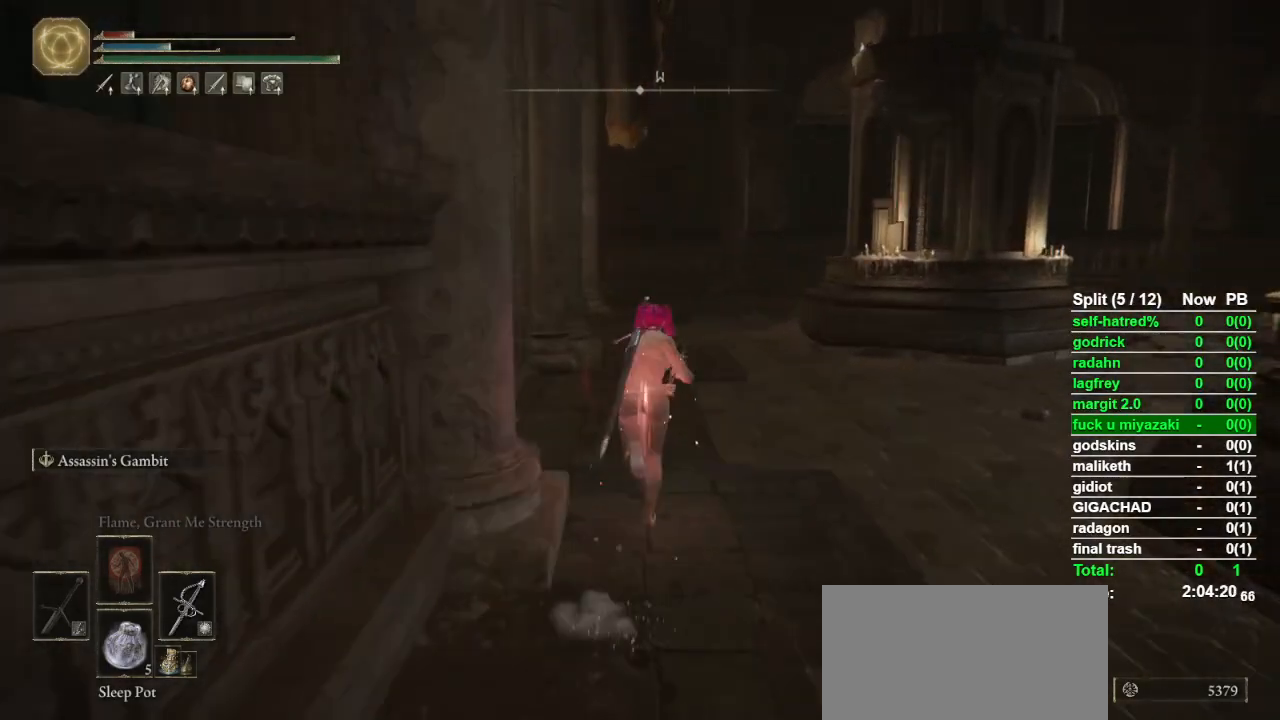
{"dt_ms": 500, "buttons": ["CIRCLE"], "left_stick": "up", "right_stick": "center", "button_events": []}
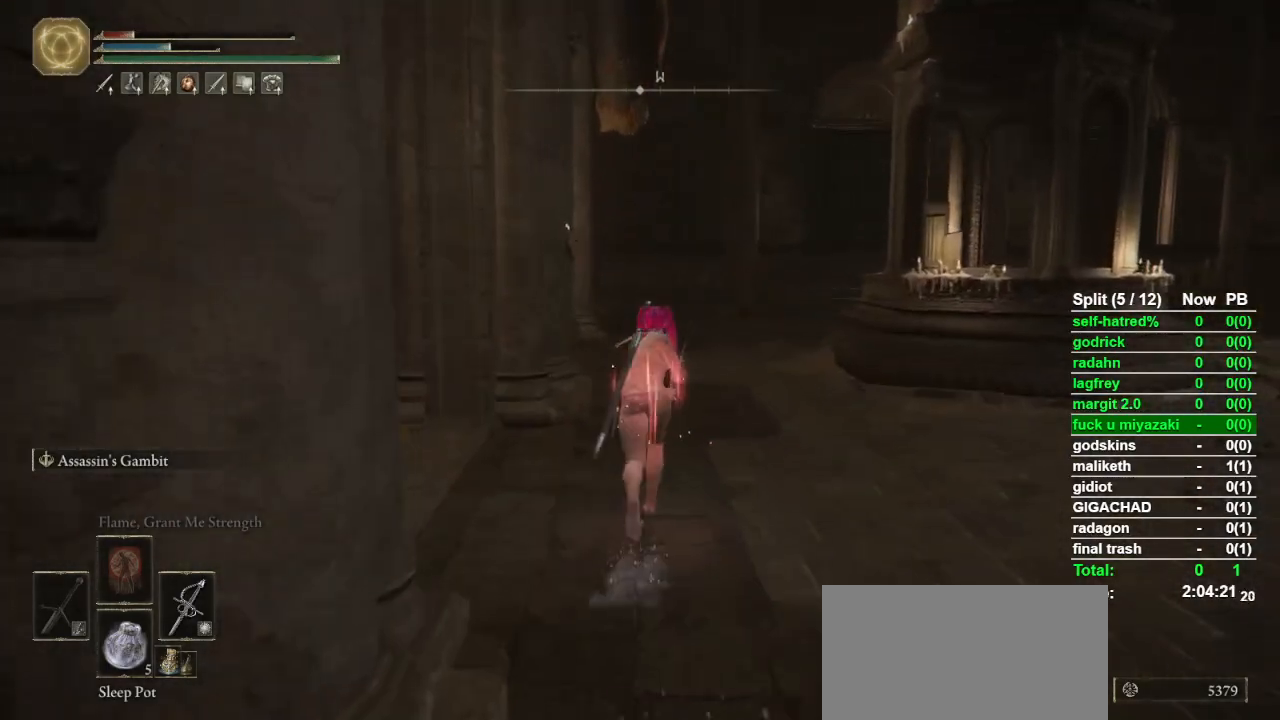
{"dt_ms": 500, "buttons": ["CIRCLE"], "left_stick": "up", "right_stick": "center", "button_events": []}
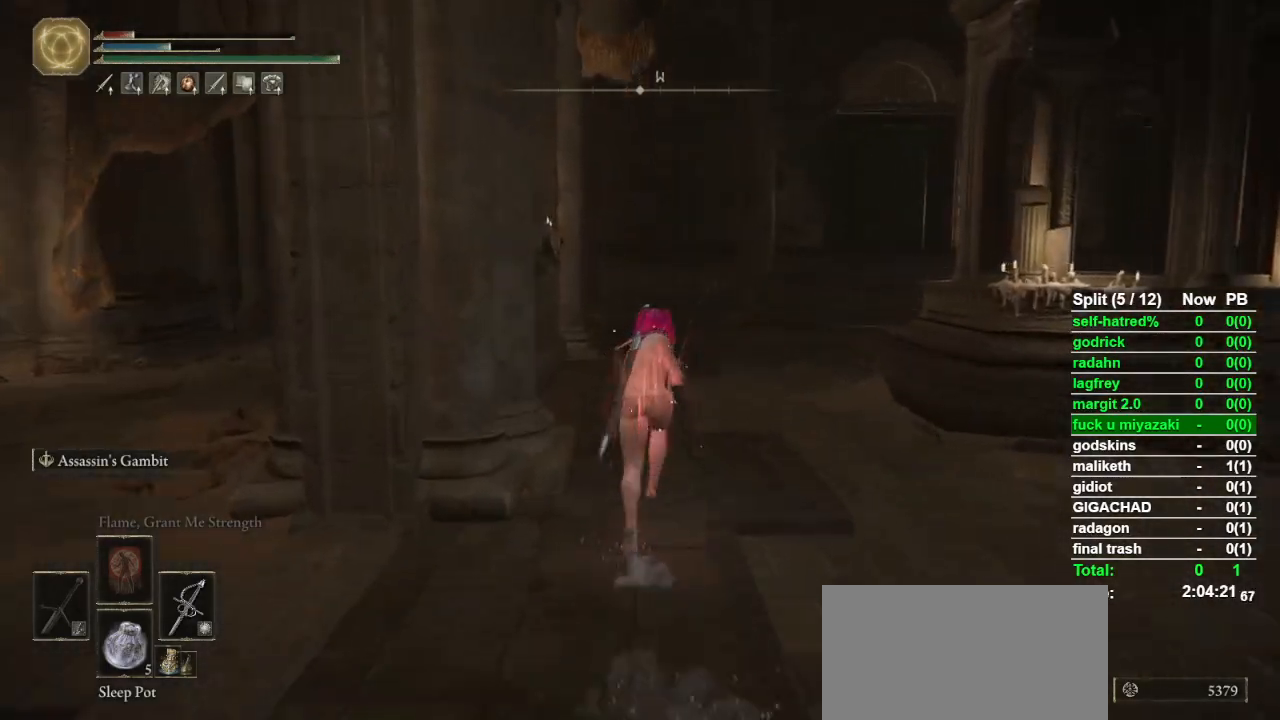
{"dt_ms": 1000, "buttons": ["CIRCLE"], "left_stick": "up-left", "right_stick": "down-right", "button_events": []}
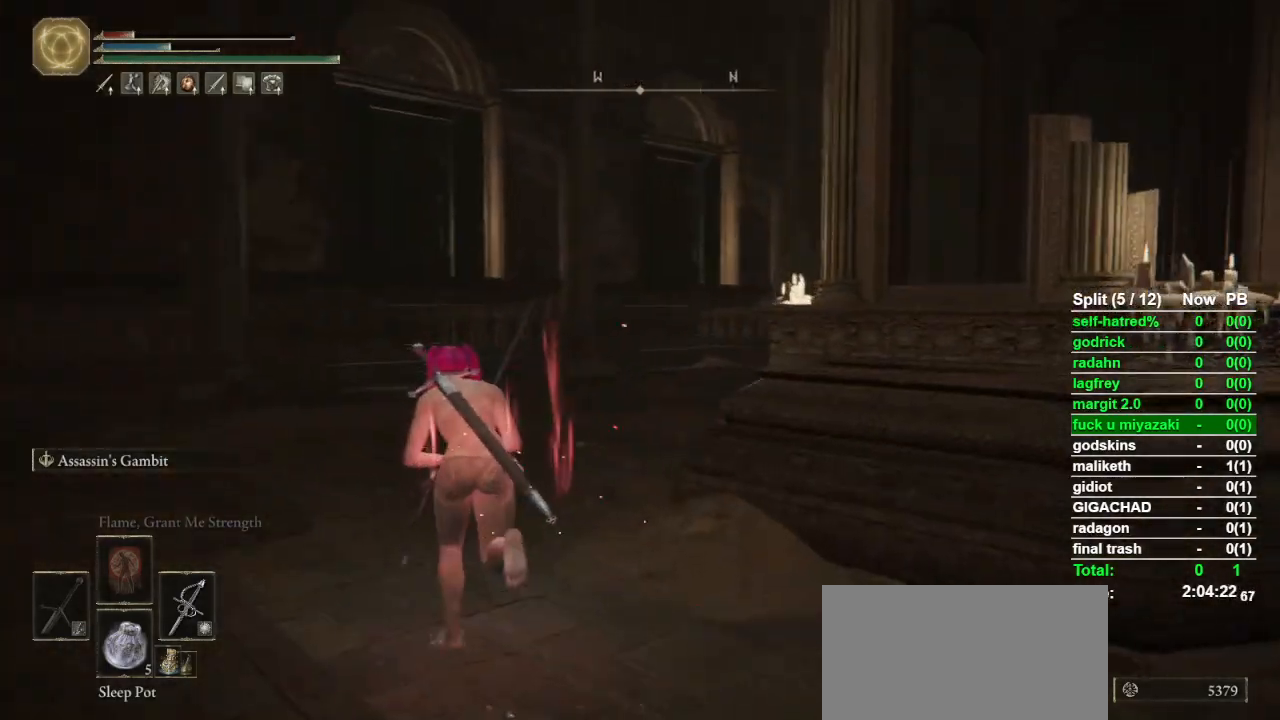
{"dt_ms": 500, "buttons": ["CIRCLE"], "left_stick": "up-left", "right_stick": "down-right", "button_events": []}
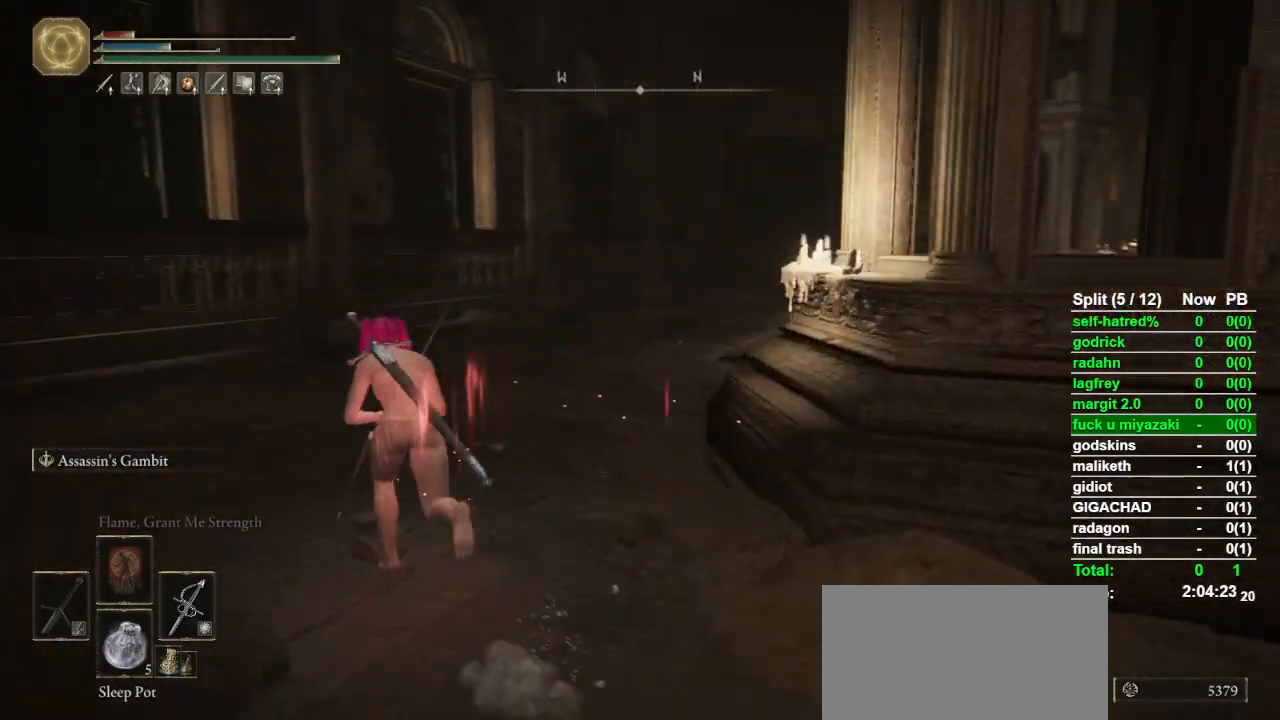
{"dt_ms": 500, "buttons": ["CIRCLE"], "left_stick": "up-left", "right_stick": "right", "button_events": []}
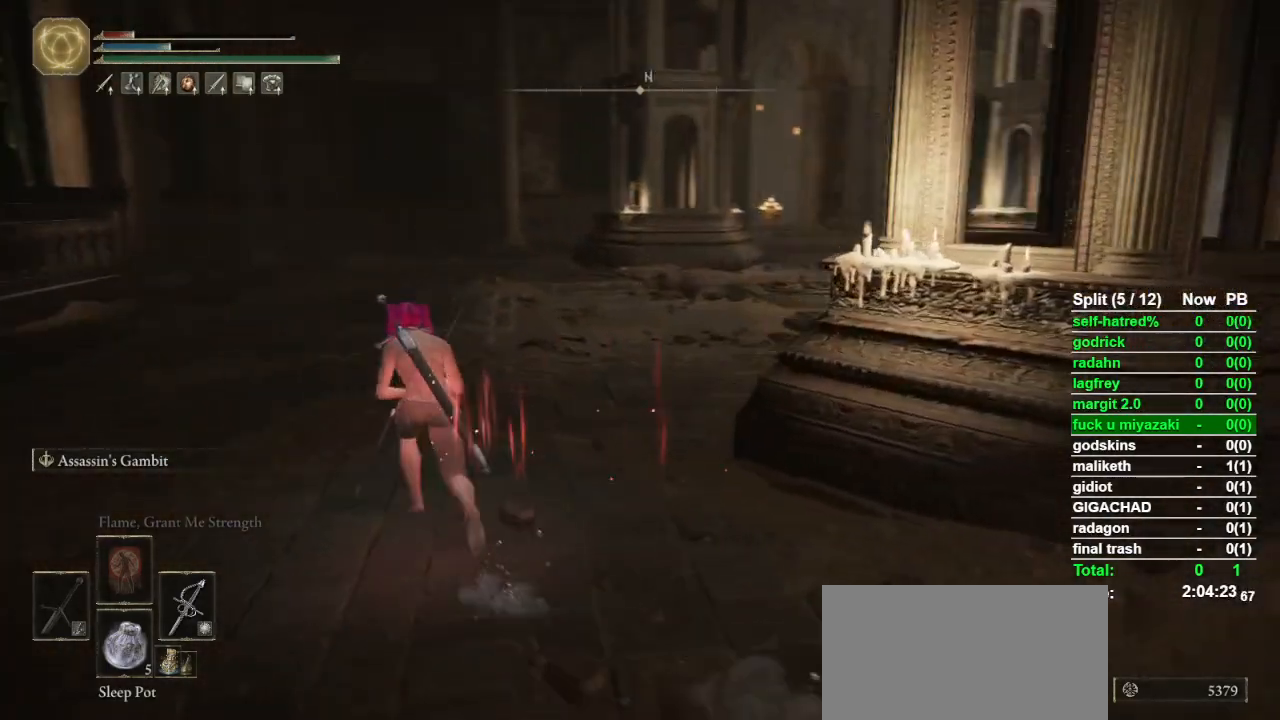
{"dt_ms": 500, "buttons": ["L2"], "left_stick": "up", "right_stick": "right", "button_events": [[100, "CIRCLE", "up"], [400, "L2", "down"]]}